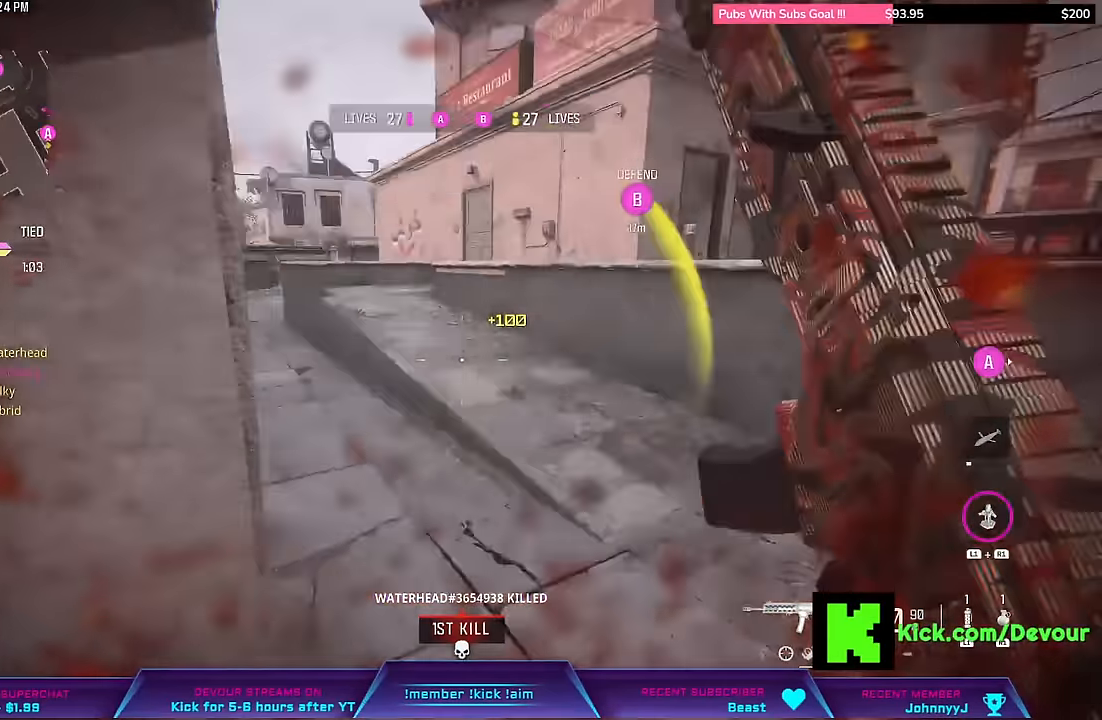
Gameplay with a controller (PlayStation layout); each line is a JSON object with the inputs held at the frame after it (dt_ms = milliseconds from this image to that frame). "events" lists button and stick changes between this image and that frame as [ms after this image, input, new state], when the widget could be followed in between. Not read: L1 TOUCHPAD left_stick.
{"dt_ms": 500, "buttons": [], "right_stick": "center", "events": [[50, "CIRCLE", "down"], [100, "L3", "up"], [167, "CIRCLE", "up"], [200, "L3", "down"], [317, "L3", "up"], [400, "L3", "down"], [500, "L3", "up"]]}
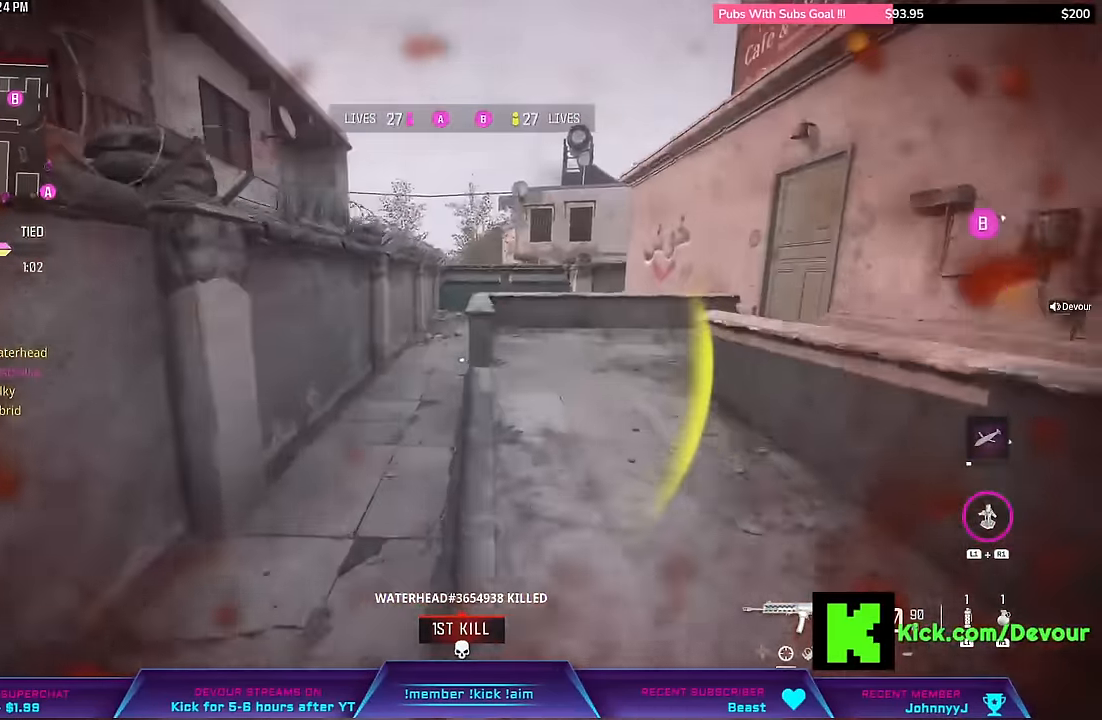
{"dt_ms": 500, "buttons": [], "right_stick": "center", "events": [[50, "L3", "down"], [233, "L3", "up"], [300, "L3", "down"], [500, "L3", "up"]]}
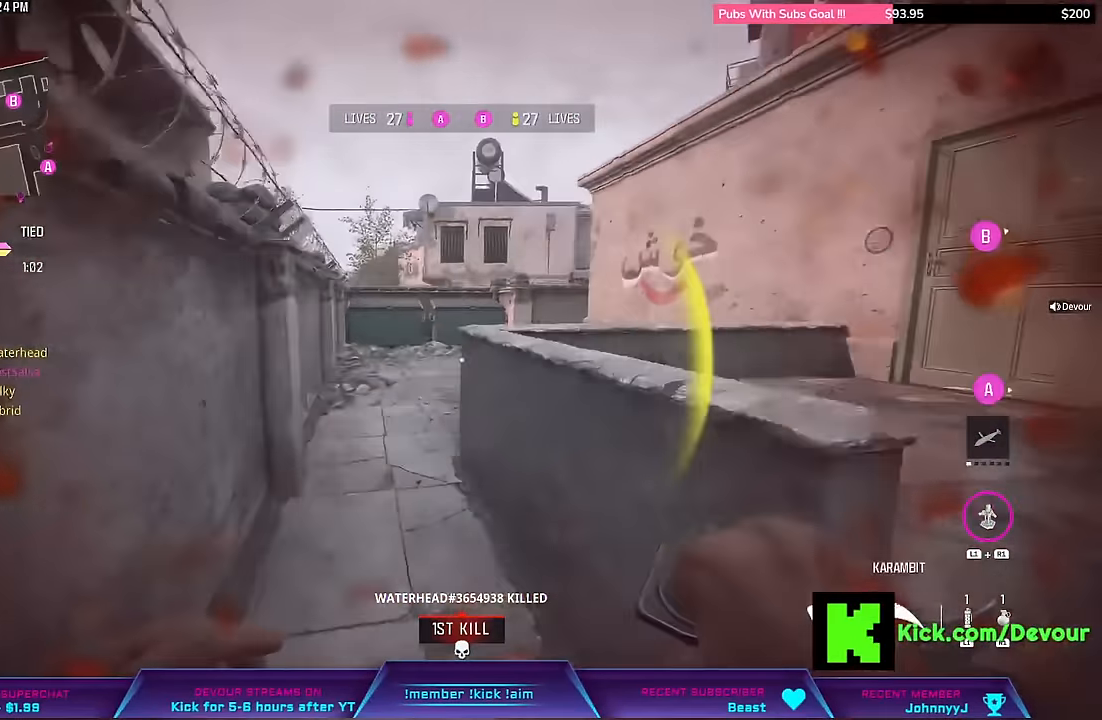
{"dt_ms": 500, "buttons": ["L3"], "right_stick": "center", "events": [[50, "L3", "down"], [200, "CIRCLE", "down"], [267, "L3", "up"], [300, "CIRCLE", "up"], [450, "L3", "down"]]}
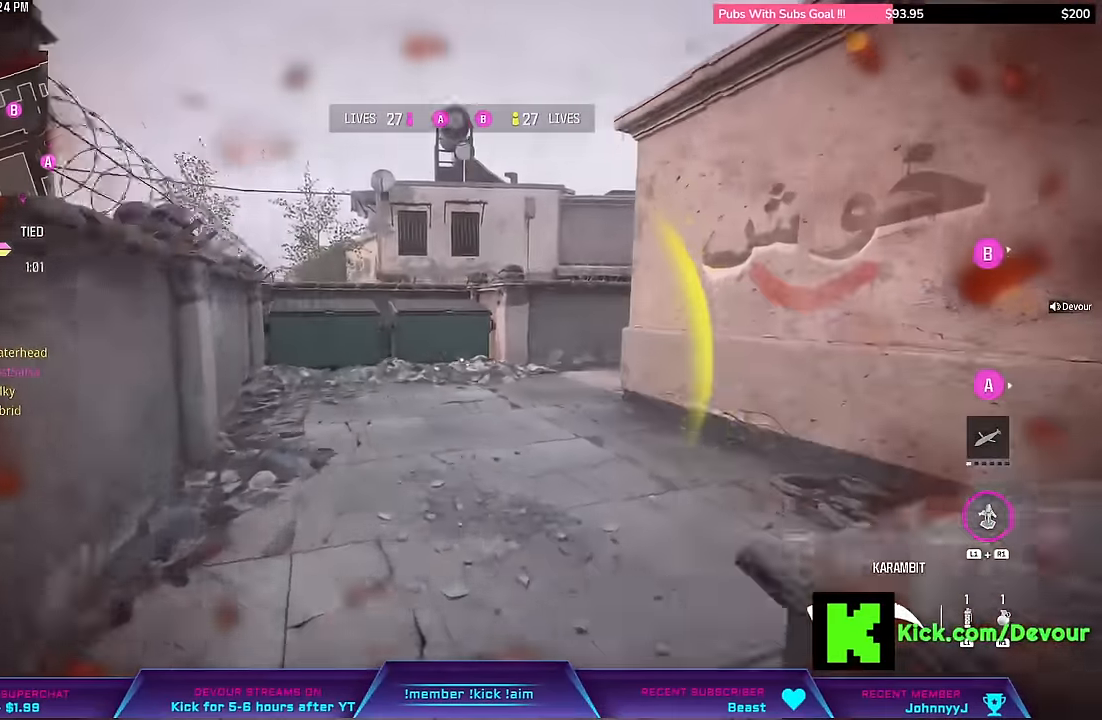
{"dt_ms": 500, "buttons": [], "right_stick": "center", "events": [[83, "L3", "up"], [133, "L3", "down"], [317, "L3", "up"], [383, "right_stick", "right"], [467, "right_stick", "center"]]}
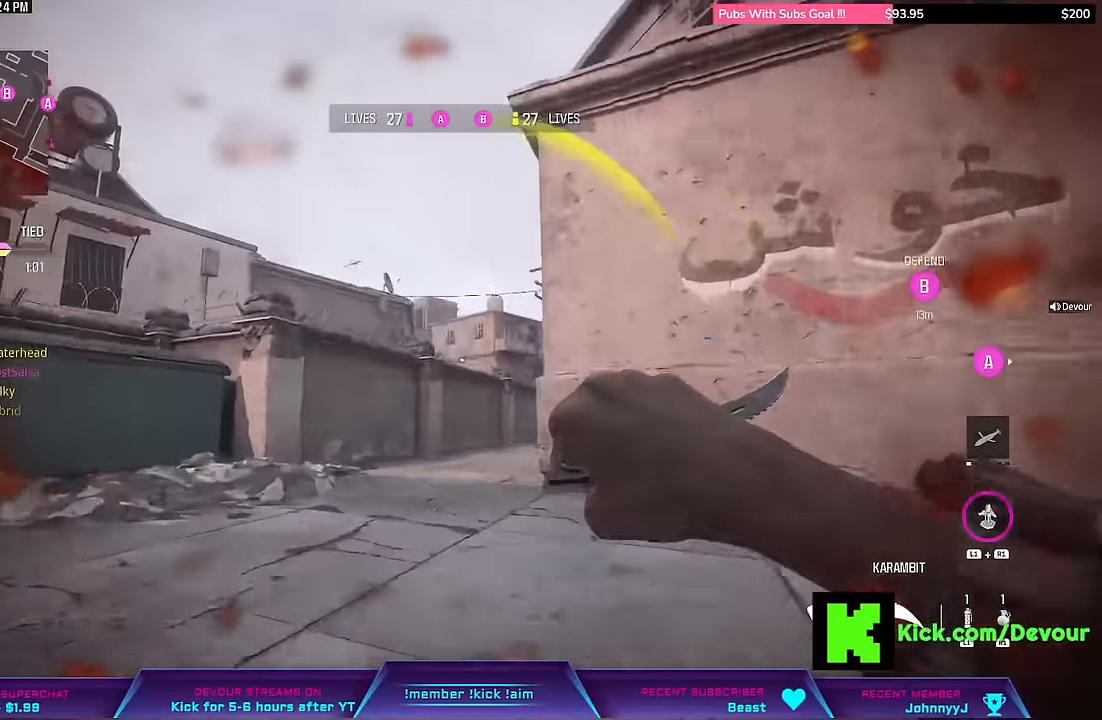
{"dt_ms": 500, "buttons": ["L3"], "right_stick": "center", "events": [[216, "L3", "down"], [333, "CROSS", "down"], [333, "L3", "up"], [400, "CROSS", "up"], [433, "L3", "down"]]}
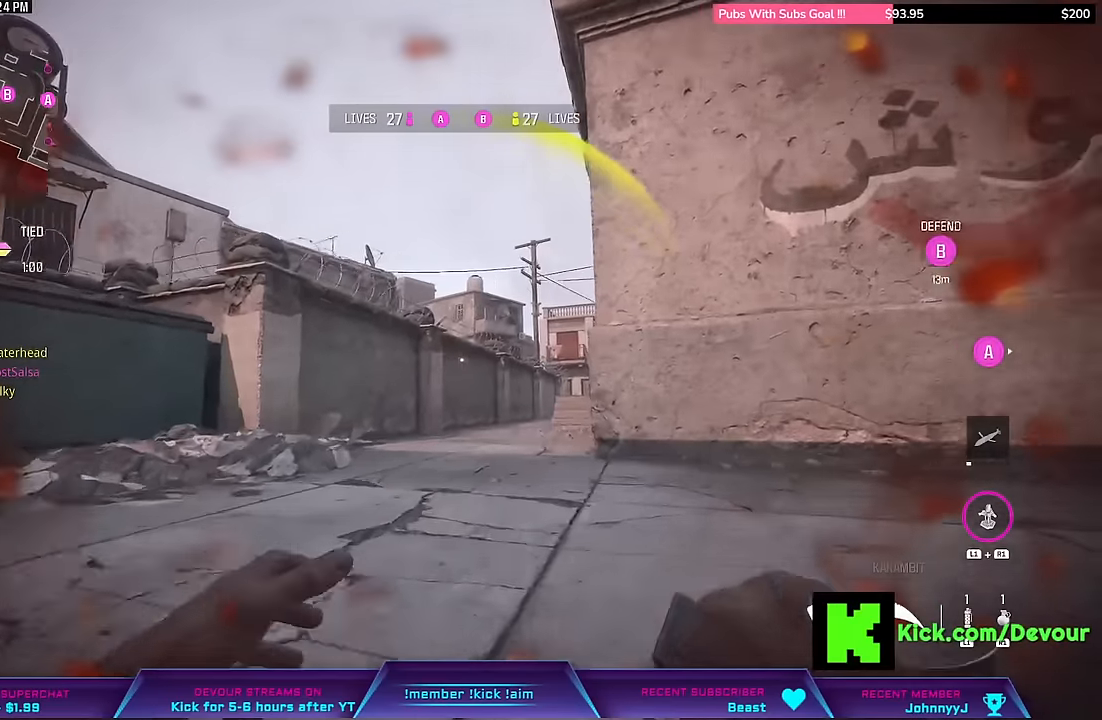
{"dt_ms": 500, "buttons": [], "right_stick": "center", "events": [[66, "right_stick", "right"], [216, "right_stick", "center"], [266, "L3", "up"], [316, "CROSS", "down"], [416, "CROSS", "up"]]}
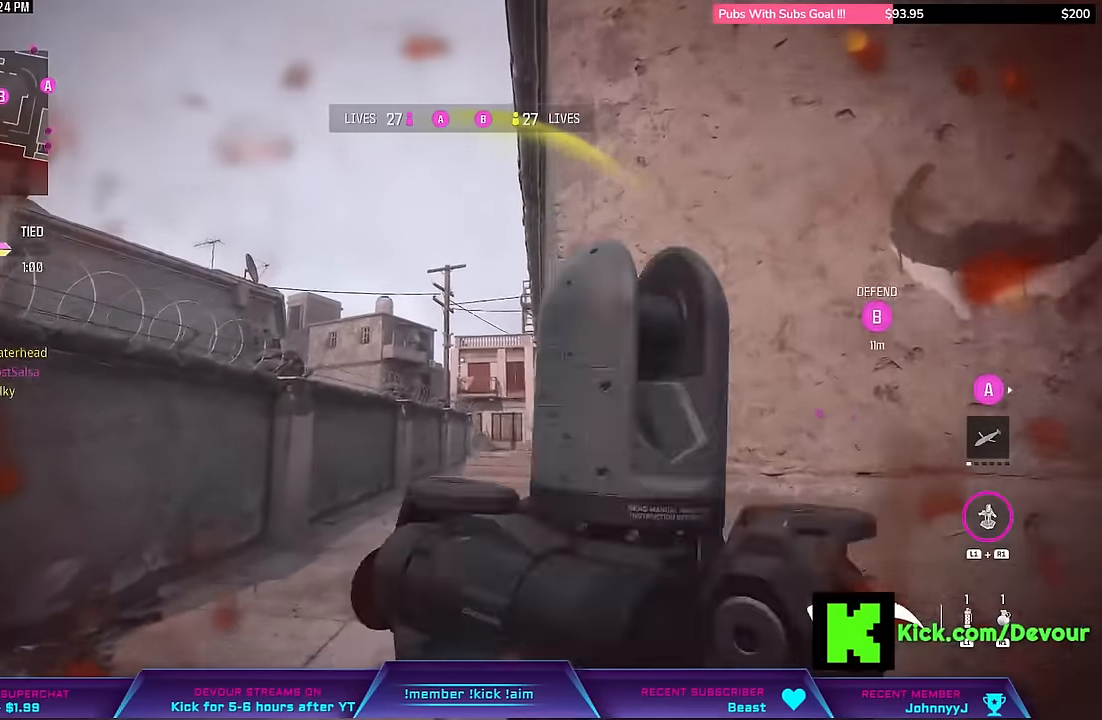
{"dt_ms": 500, "buttons": [], "right_stick": "center", "events": []}
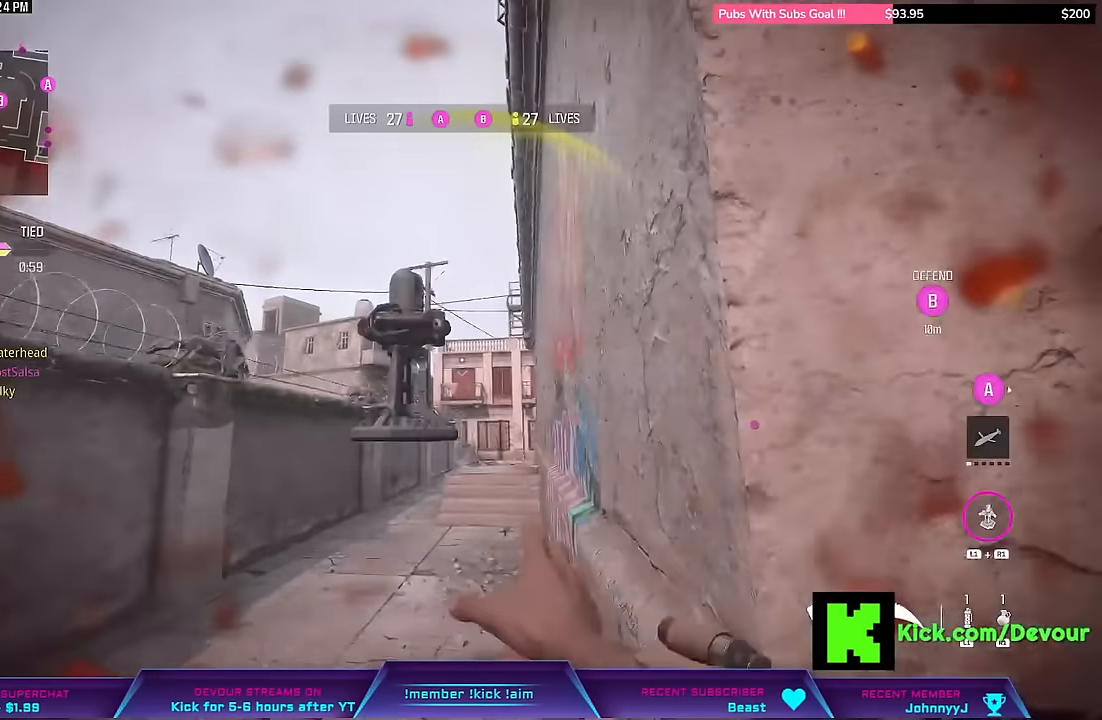
{"dt_ms": 500, "buttons": [], "right_stick": "center", "events": []}
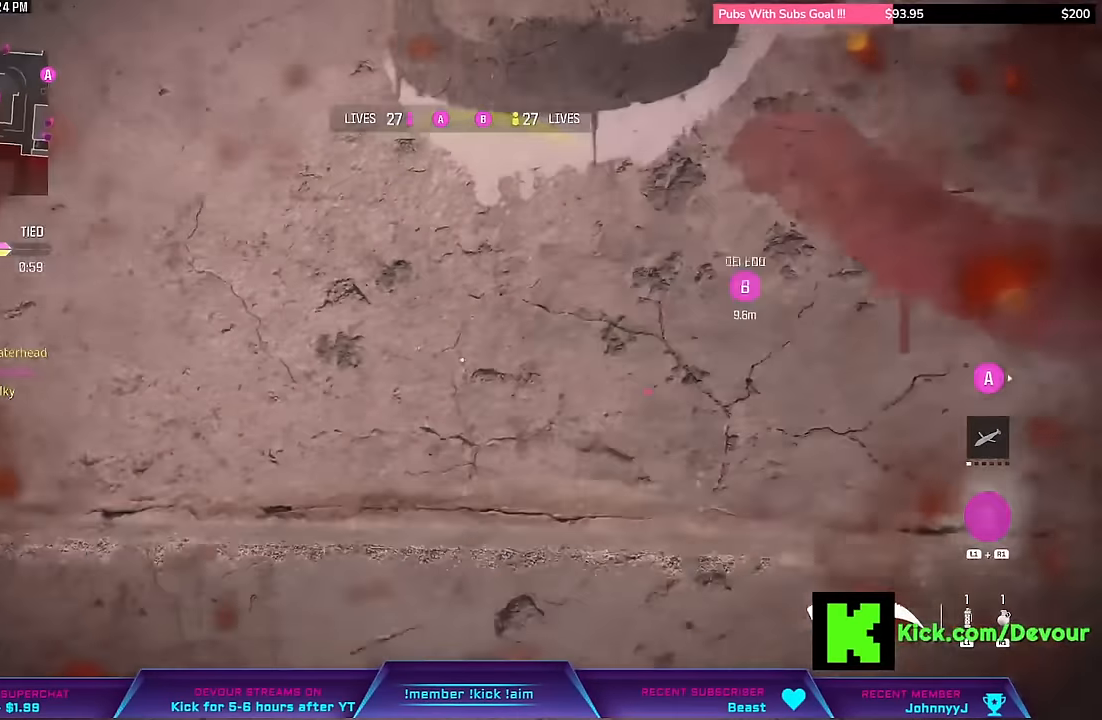
{"dt_ms": 500, "buttons": [], "right_stick": "center", "events": [[133, "right_stick", "down-right"], [183, "CIRCLE", "down"], [283, "CIRCLE", "up"], [300, "right_stick", "center"], [400, "SQUARE", "down"], [466, "SQUARE", "up"]]}
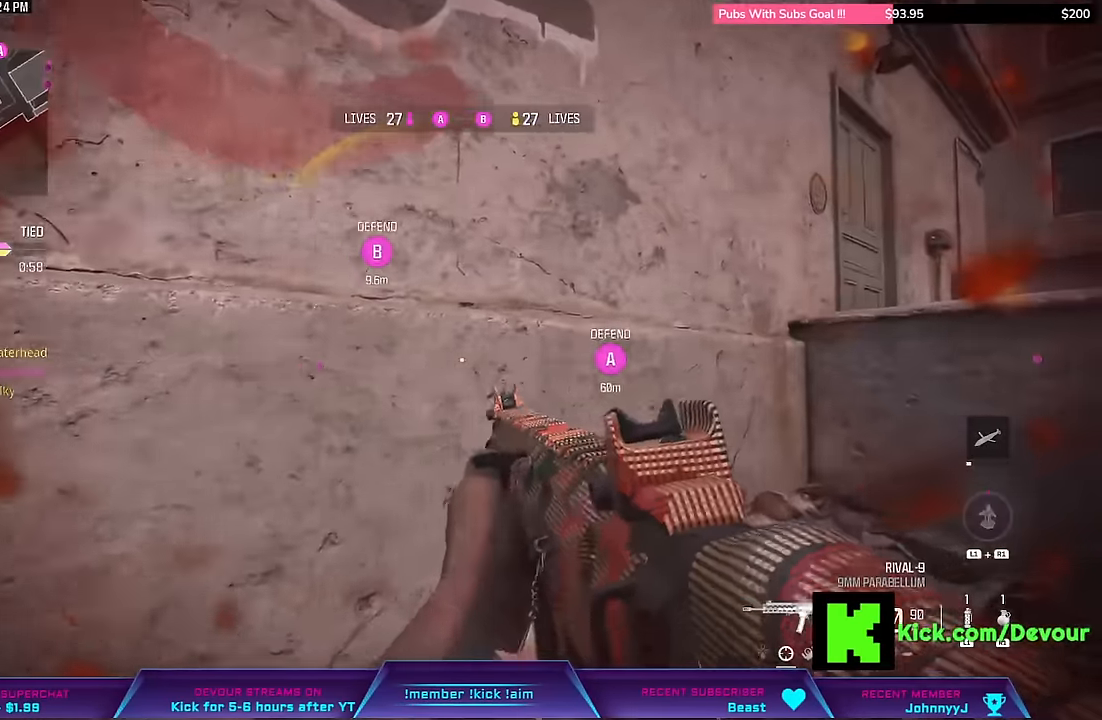
{"dt_ms": 500, "buttons": [], "right_stick": "right", "events": [[33, "SQUARE", "down"], [83, "SQUARE", "up"], [300, "right_stick", "right"]]}
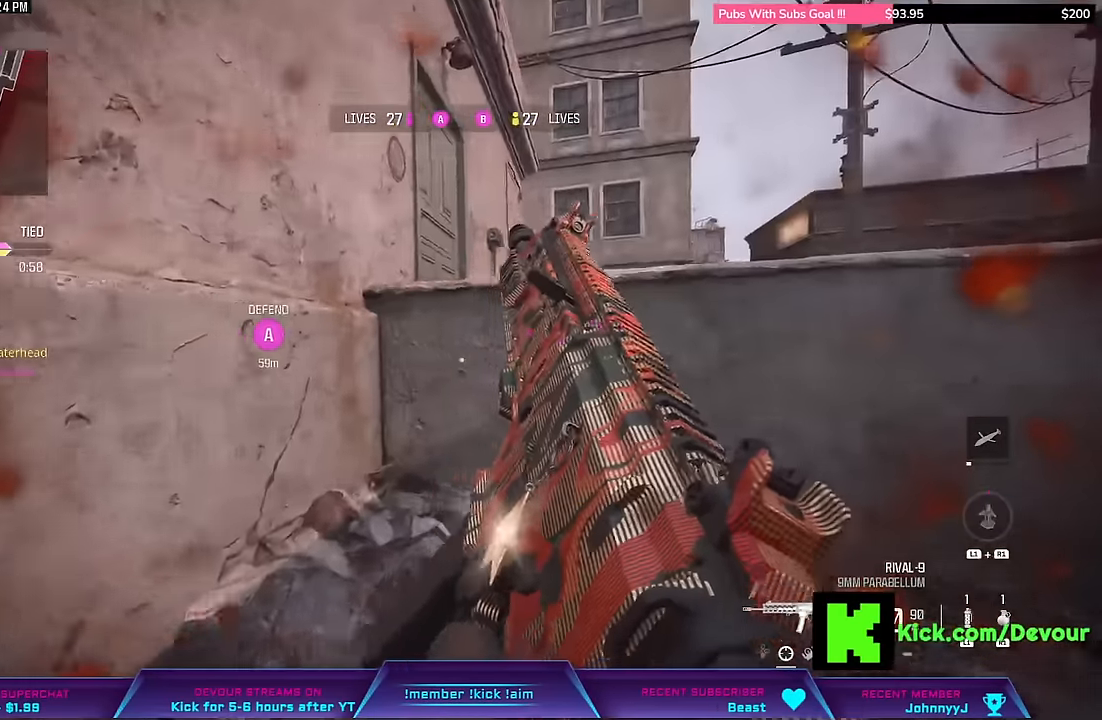
{"dt_ms": 500, "buttons": [], "right_stick": "center", "events": [[50, "right_stick", "center"], [116, "CIRCLE", "down"], [250, "CIRCLE", "up"]]}
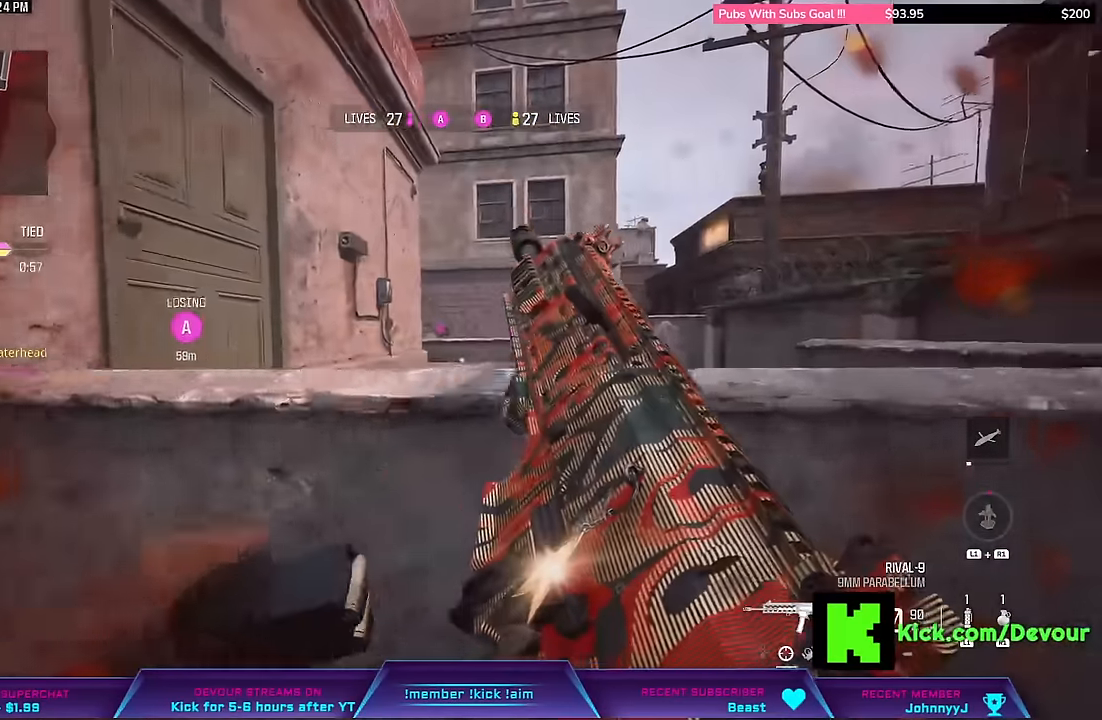
{"dt_ms": 500, "buttons": [], "right_stick": "left"}
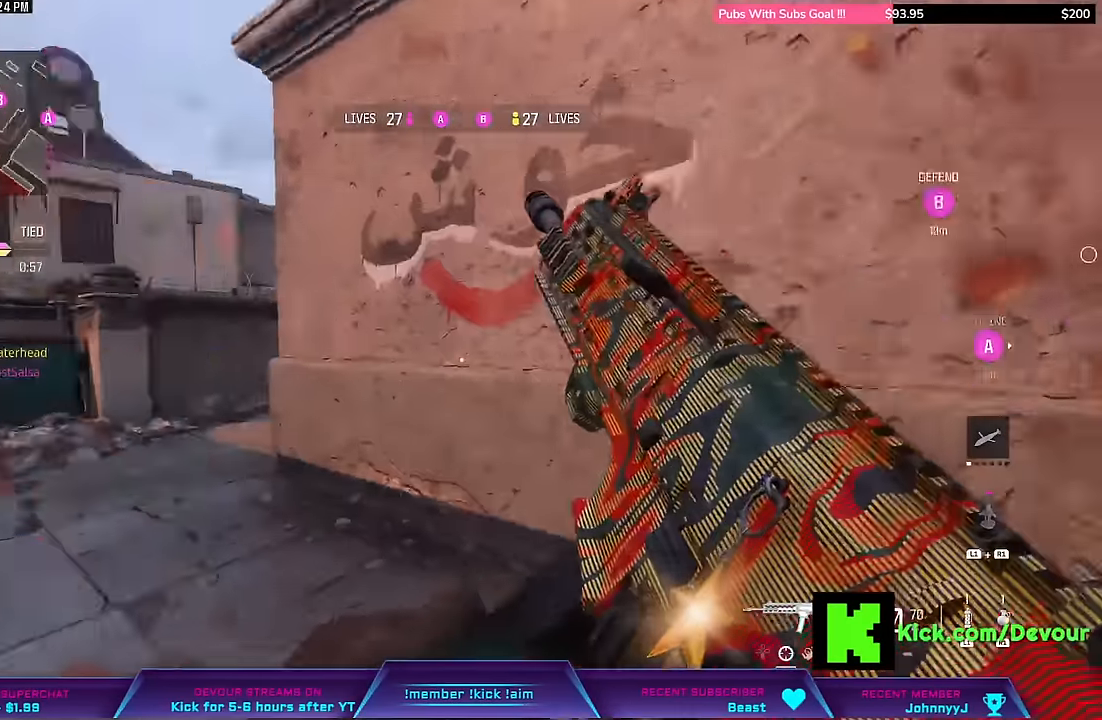
{"dt_ms": 500, "buttons": ["CIRCLE", "L3"], "right_stick": "center", "events": [[183, "L3", "down"], [233, "right_stick", "center"], [300, "L3", "up"], [400, "L3", "down"], [433, "CIRCLE", "down"]]}
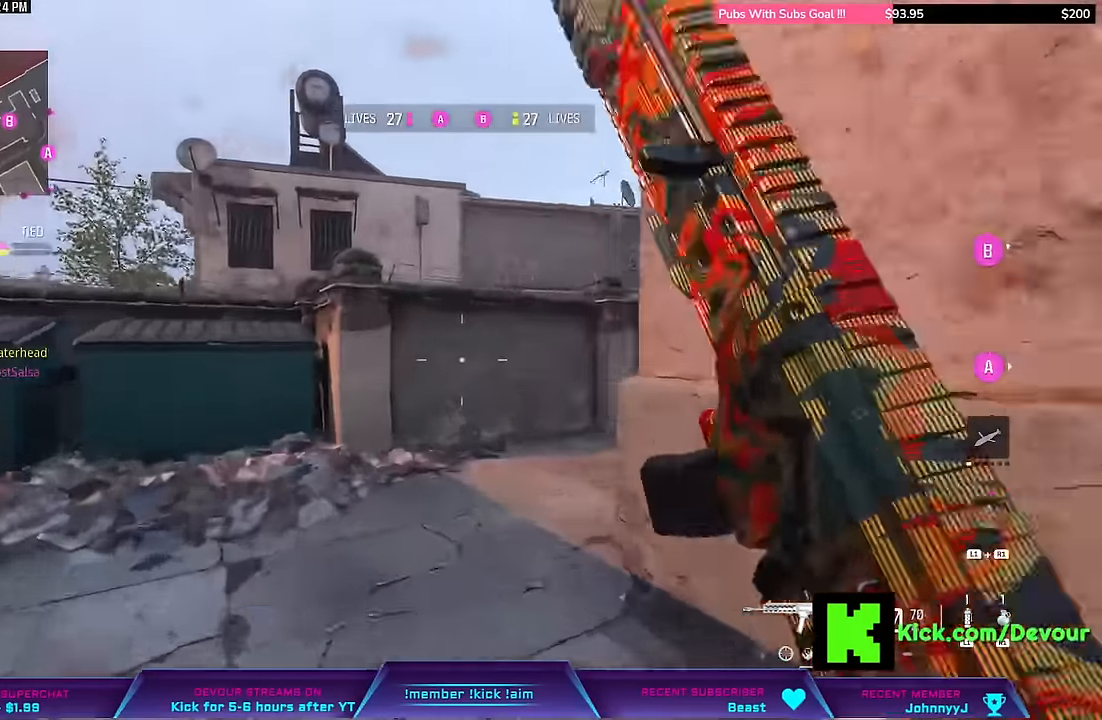
{"dt_ms": 500, "buttons": [], "right_stick": "right", "events": [[16, "L3", "up"], [33, "CIRCLE", "up"], [116, "L3", "down"], [250, "L3", "up"], [300, "right_stick", "right"], [333, "L3", "down"], [450, "L3", "up"]]}
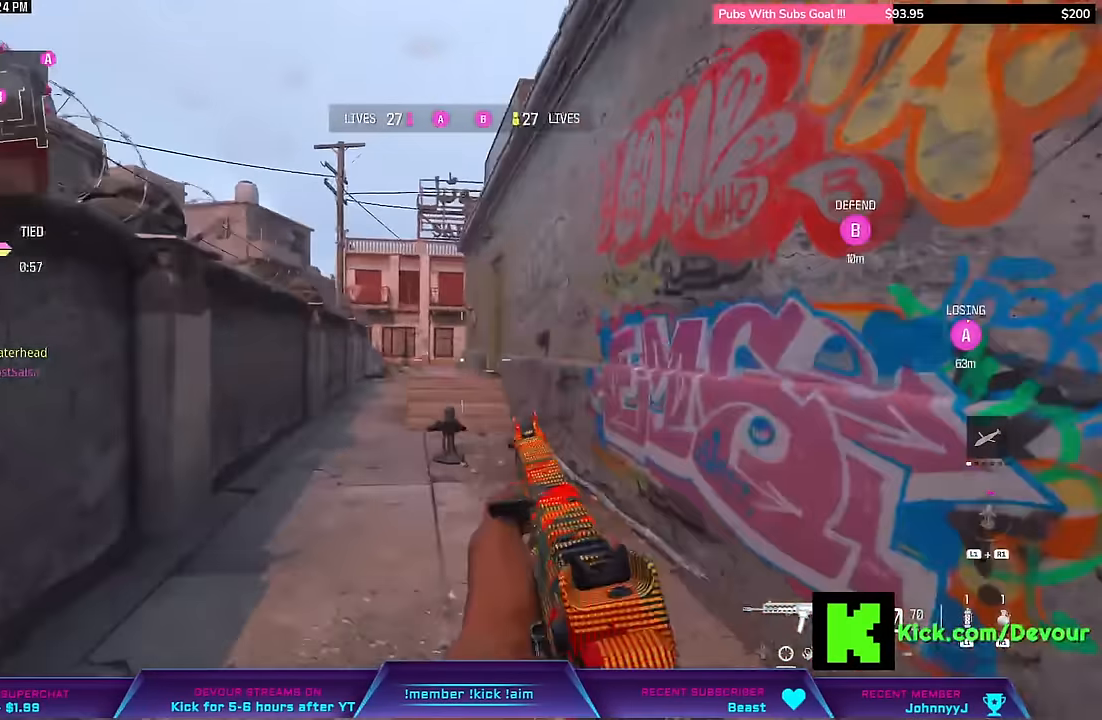
{"dt_ms": 500, "buttons": [], "right_stick": "center", "events": [[83, "right_stick", "center"], [200, "L3", "down"], [383, "L3", "up"]]}
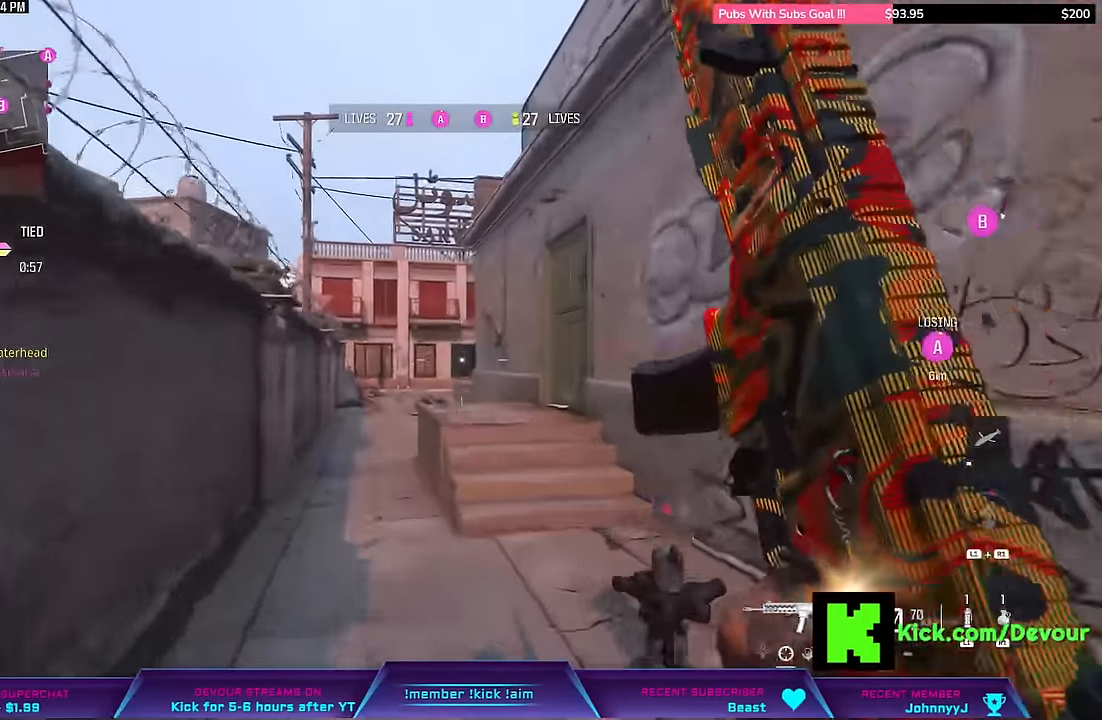
{"dt_ms": 500, "buttons": [], "right_stick": "center"}
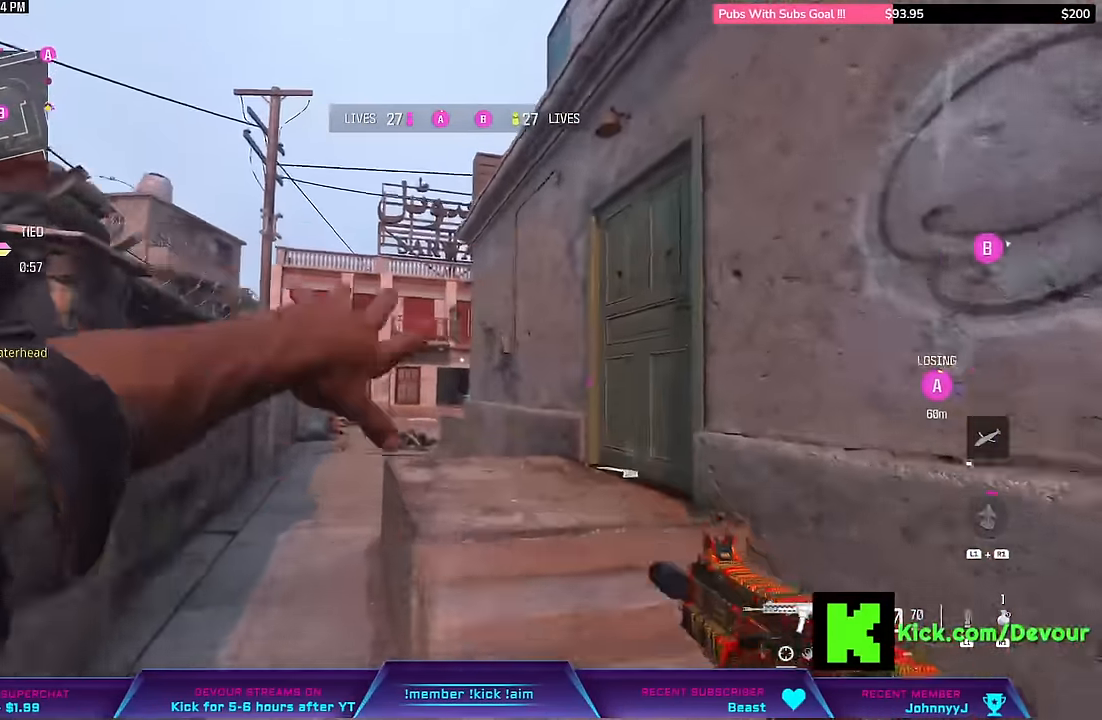
{"dt_ms": 500, "buttons": ["L3"], "right_stick": "center"}
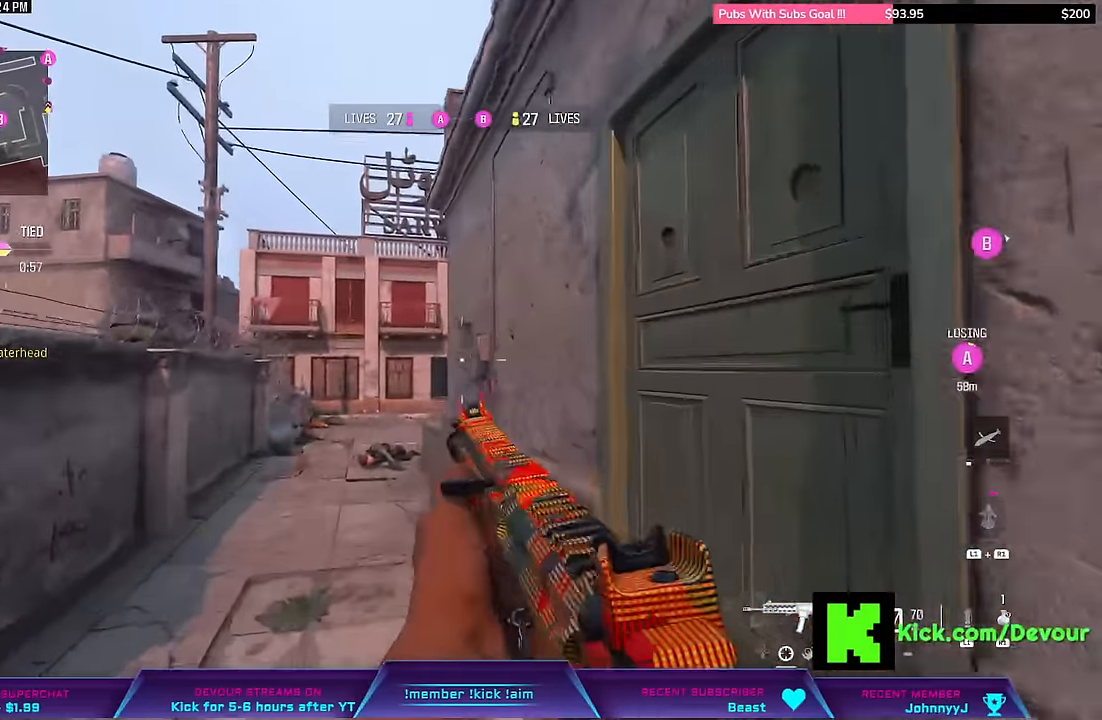
{"dt_ms": 500, "buttons": [], "right_stick": "center", "events": [[16, "L3", "up"], [100, "L3", "down"], [250, "L3", "up"]]}
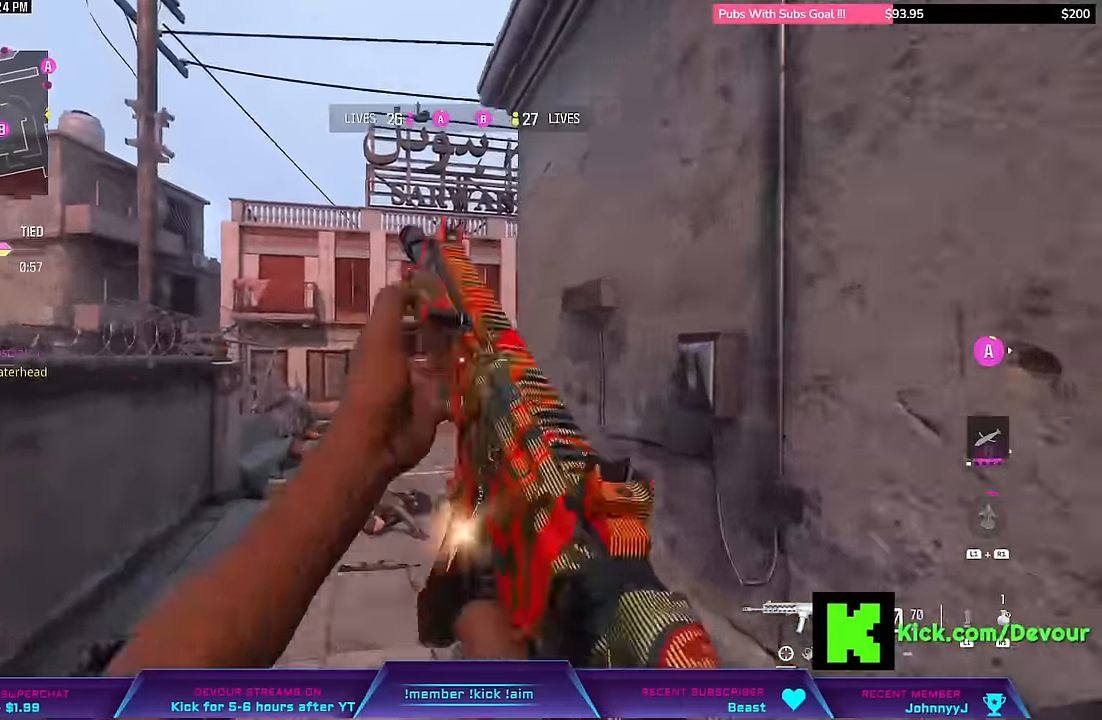
{"dt_ms": 1000, "buttons": ["L3"], "right_stick": "center"}
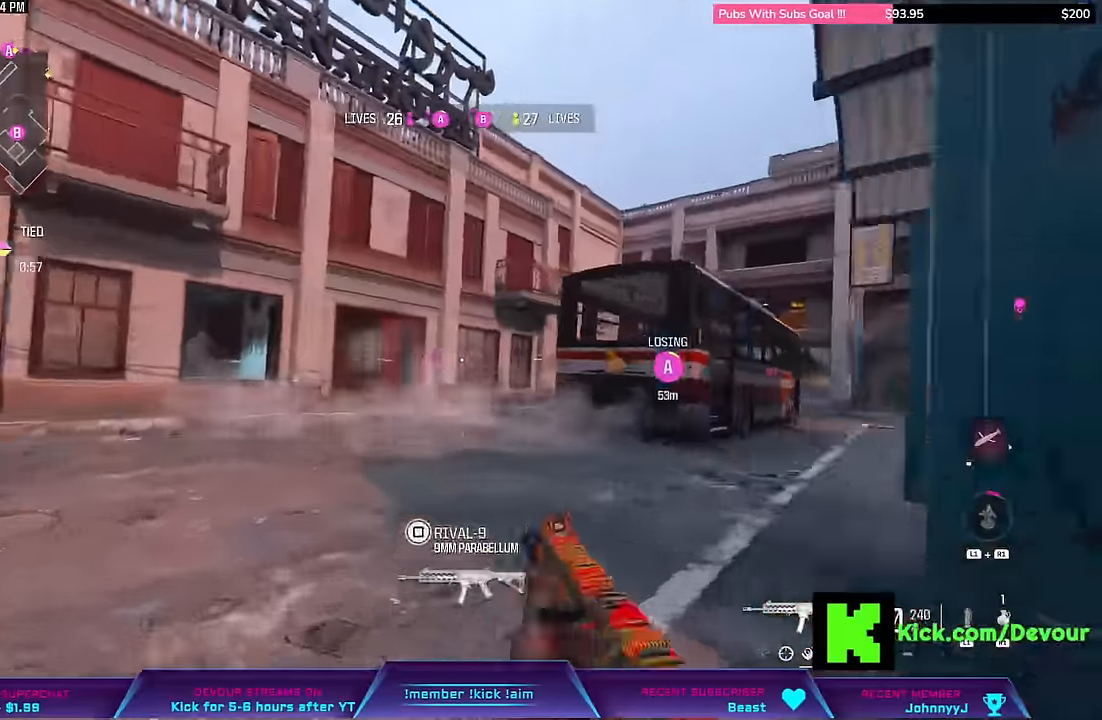
{"dt_ms": 500, "buttons": ["L3"], "right_stick": "center", "events": [[17, "L3", "up"], [150, "L3", "down"], [233, "L3", "up"], [317, "L3", "down"], [417, "L3", "up"], [500, "L3", "down"]]}
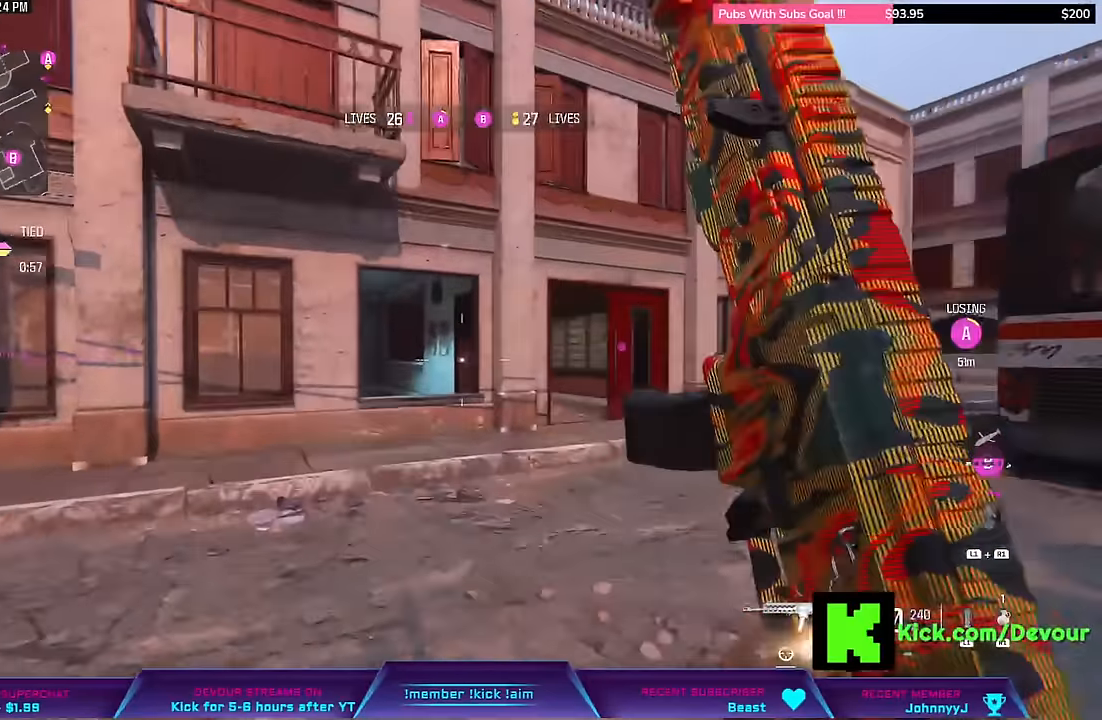
{"dt_ms": 500, "buttons": ["R2", "L3"], "right_stick": "center", "events": [[183, "L3", "up"], [417, "L3", "down"], [483, "R2", "down"]]}
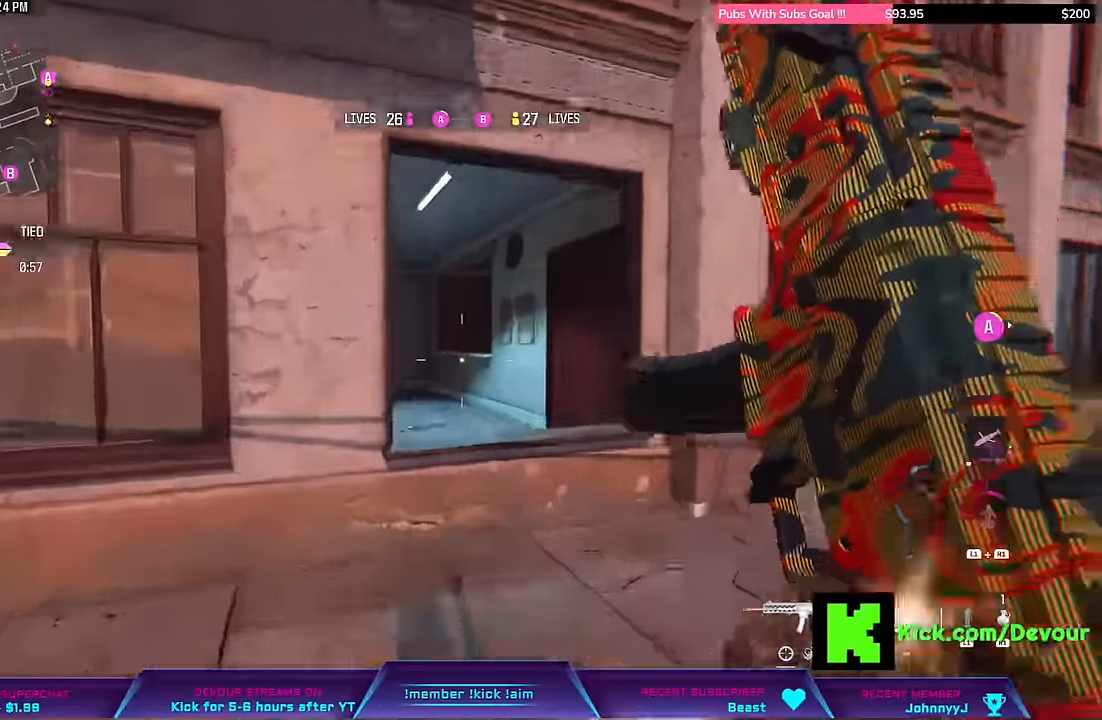
{"dt_ms": 500, "buttons": ["L3"], "right_stick": "center"}
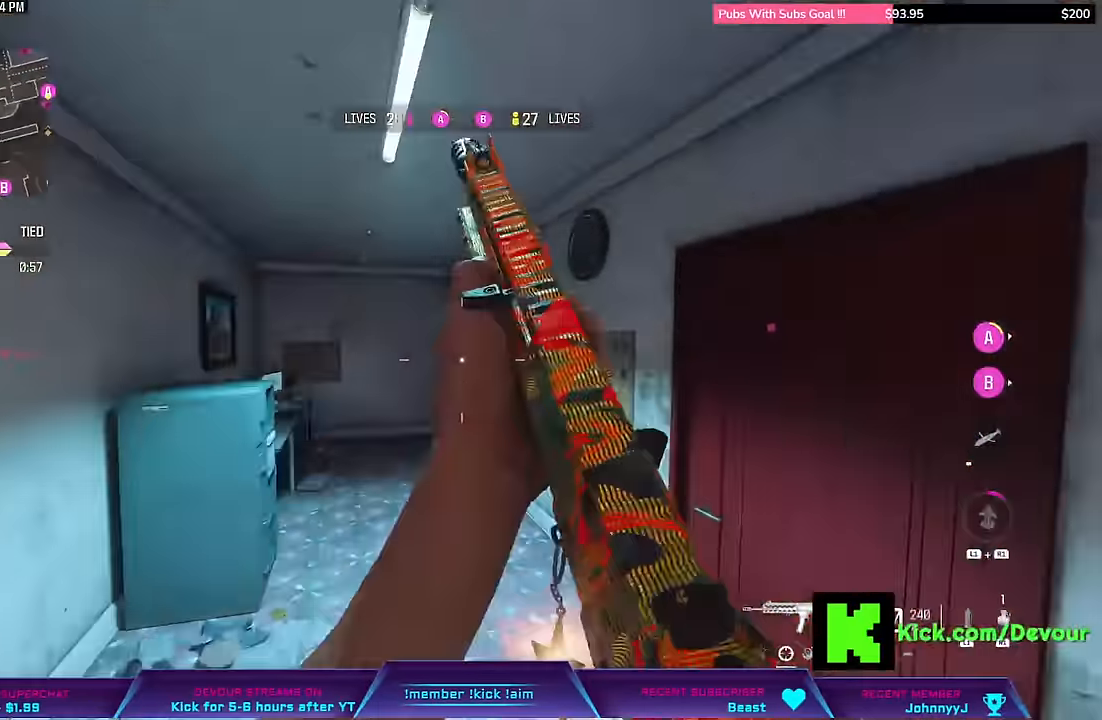
{"dt_ms": 1000, "buttons": ["L2"], "right_stick": "center"}
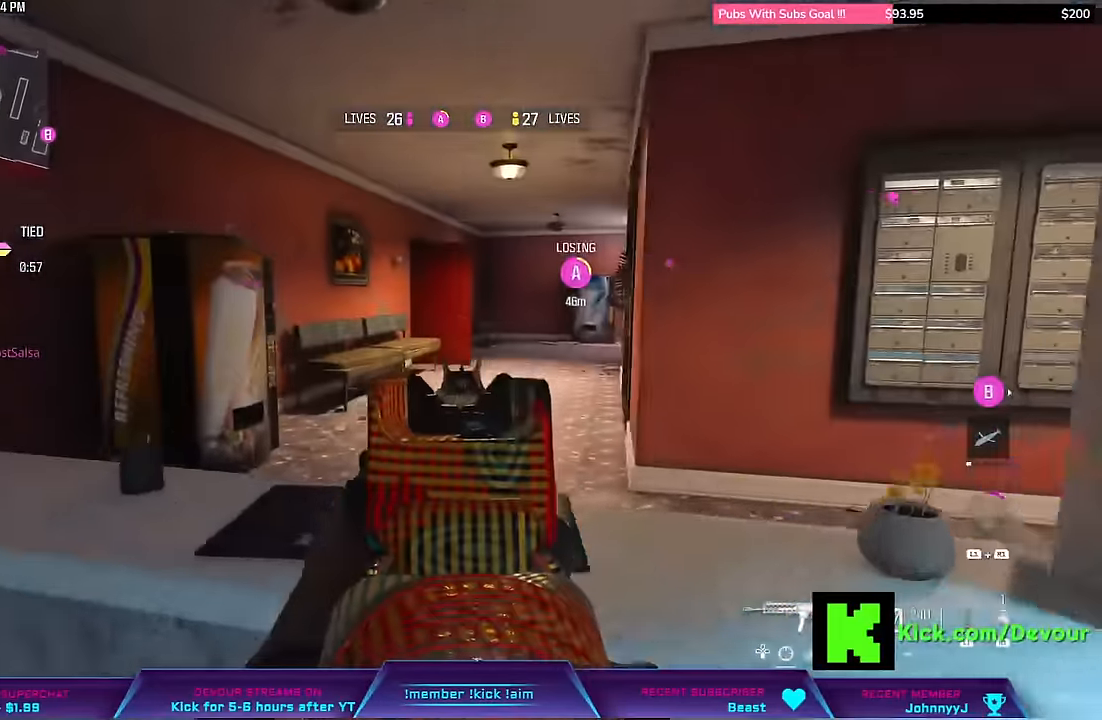
{"dt_ms": 500, "buttons": ["L2"], "right_stick": "center", "events": []}
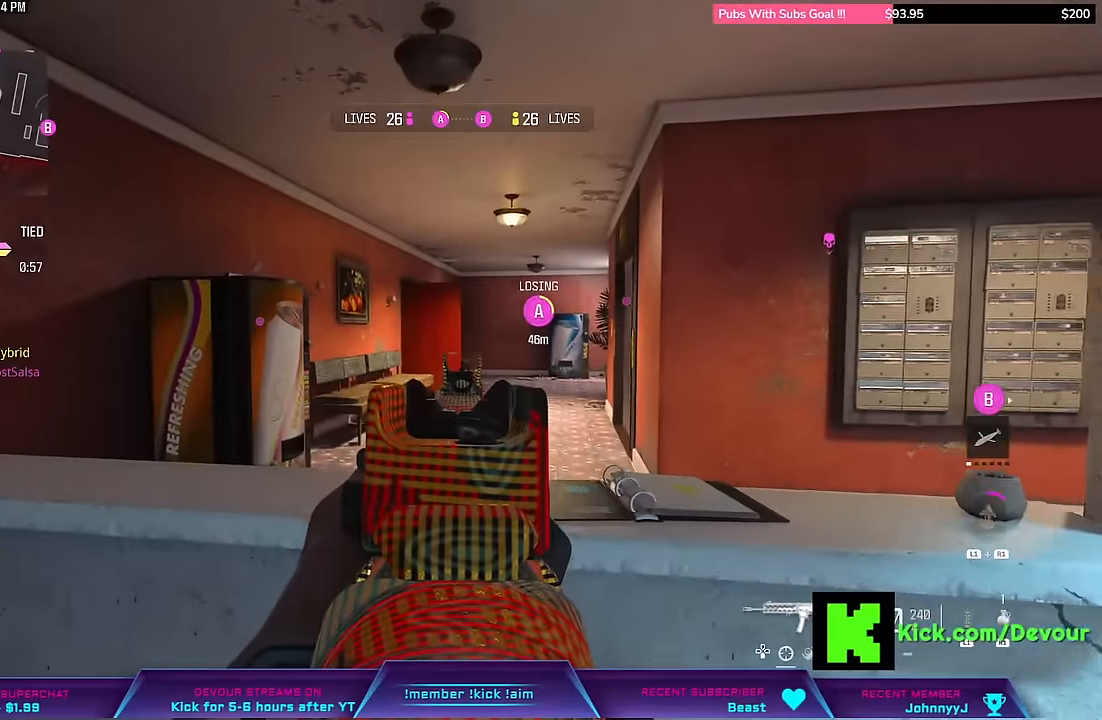
{"dt_ms": 500, "buttons": ["L2"], "right_stick": "center", "events": []}
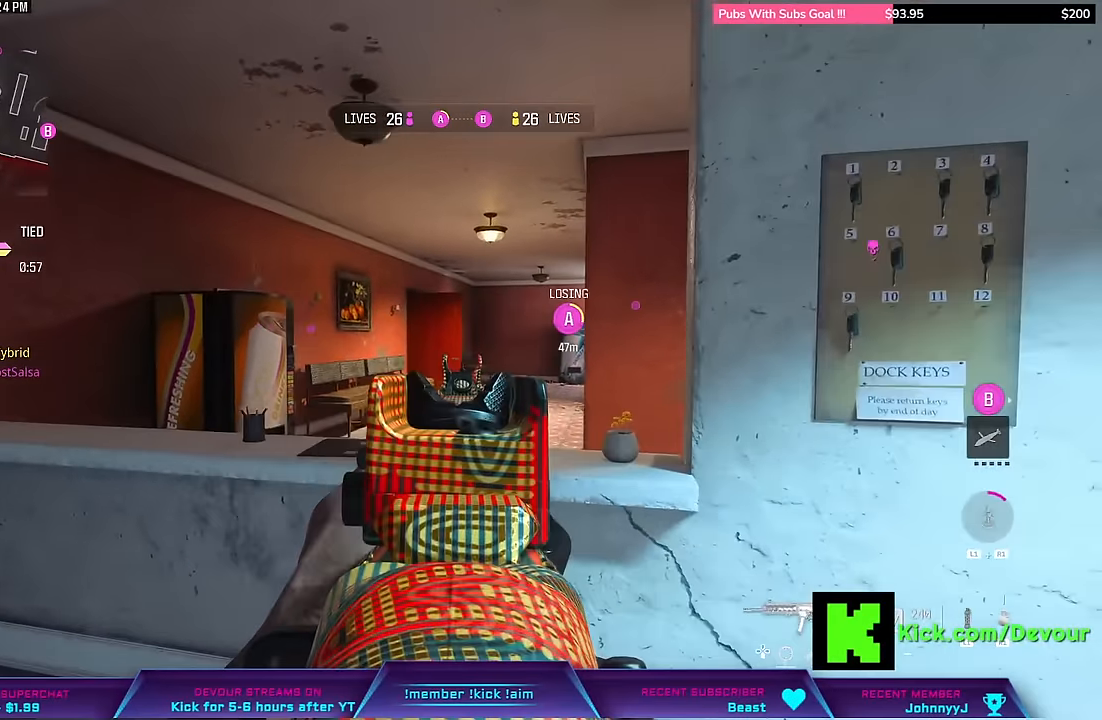
{"dt_ms": 500, "buttons": [], "right_stick": "right"}
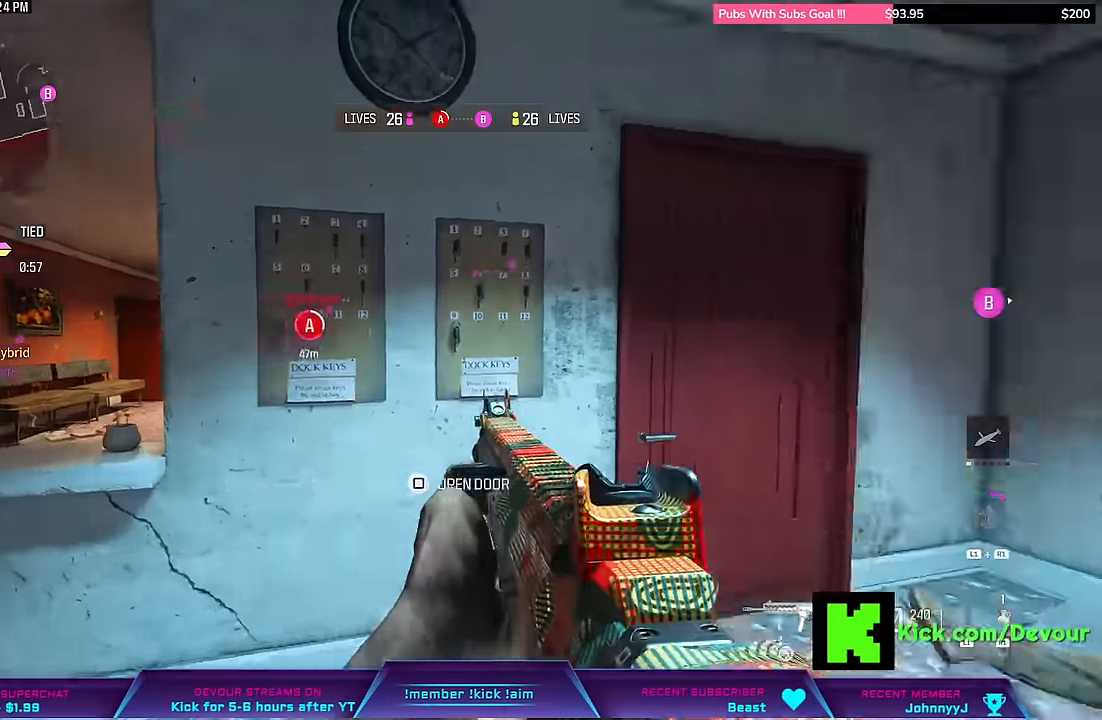
{"dt_ms": 500, "buttons": [], "right_stick": "center", "events": [[300, "L3", "down"], [300, "right_stick", "center"], [367, "L3", "up"]]}
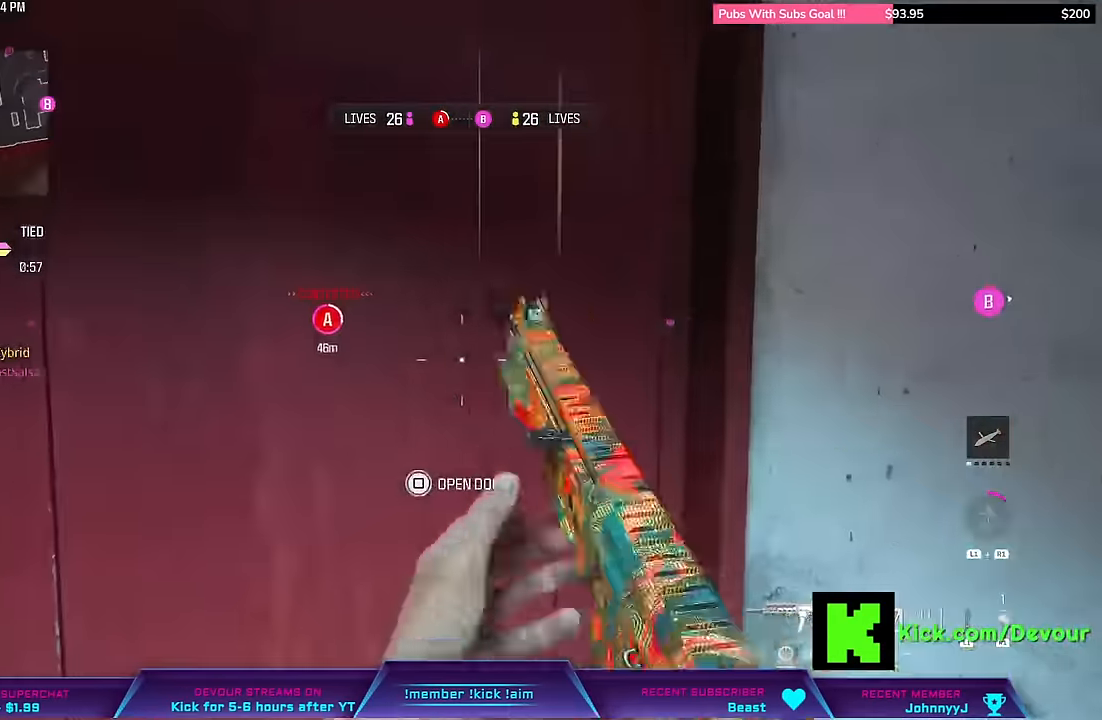
{"dt_ms": 500, "buttons": ["L3"], "right_stick": "left"}
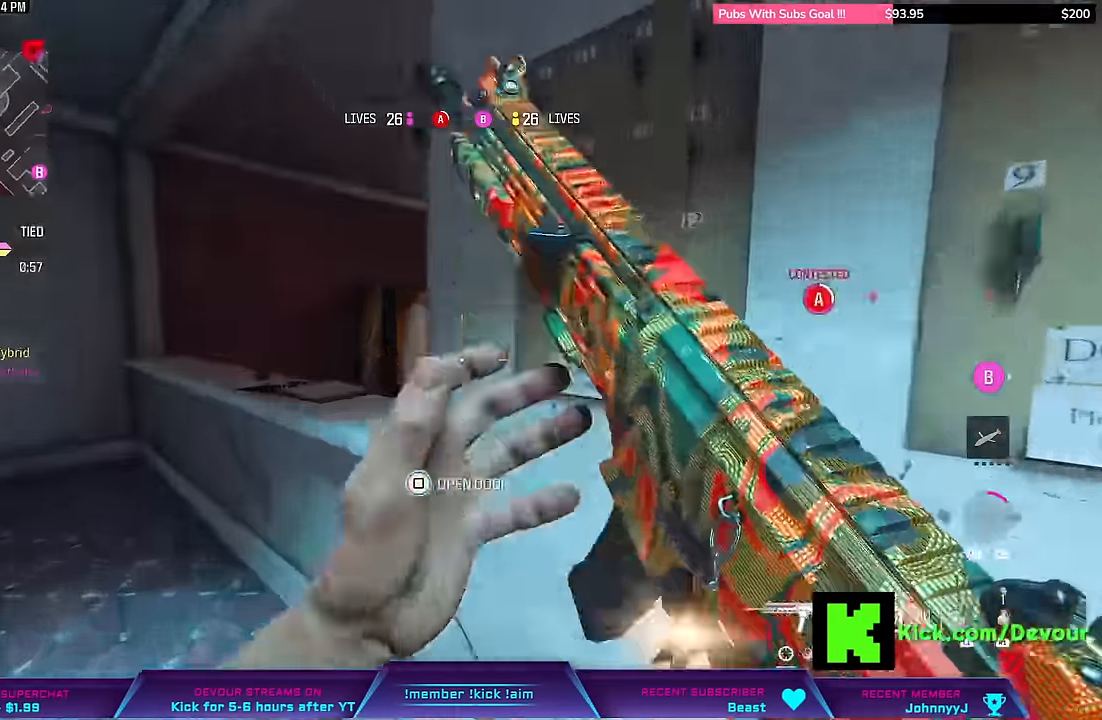
{"dt_ms": 500, "buttons": [], "right_stick": "center", "events": [[83, "right_stick", "right"], [150, "L3", "up"], [217, "CROSS", "down"], [300, "right_stick", "center"], [333, "CROSS", "up"], [350, "L3", "down"], [383, "CROSS", "down"], [467, "CROSS", "up"], [500, "L3", "up"]]}